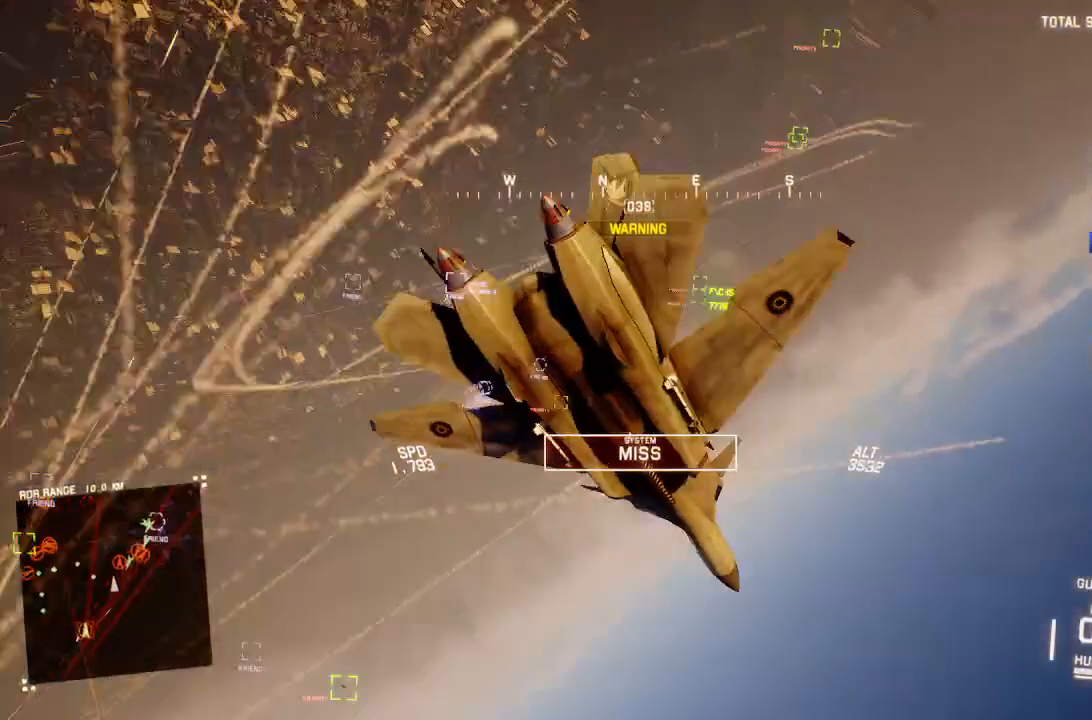
Gameplay with a controller (Xbox layout); each line is a JSON object with the inputs held at the frame after it. "events" lists button and stick changes between this image and that frame as [ms after this image, input, new state], when the widget could be followed in between.
{"buttons": ["L2", "R1", "R2"], "left_stick": "center", "right_stick": "center", "events": [[467, "R1", "down"], [467, "R2", "down"], [500, "left_stick", "center"]]}
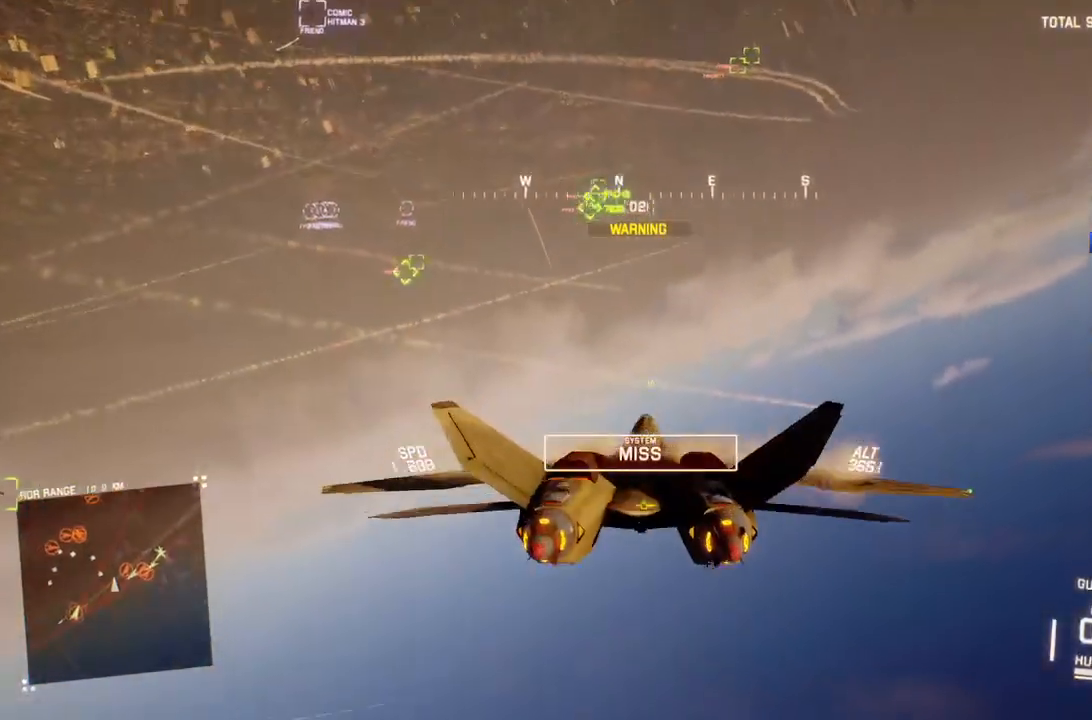
{"buttons": [], "left_stick": "center", "right_stick": "center", "events": [[33, "L2", "up"], [150, "R1", "up"], [150, "R2", "up"], [200, "L1", "down"], [217, "left_stick", "up-left"], [333, "left_stick", "center"], [350, "L1", "up"]]}
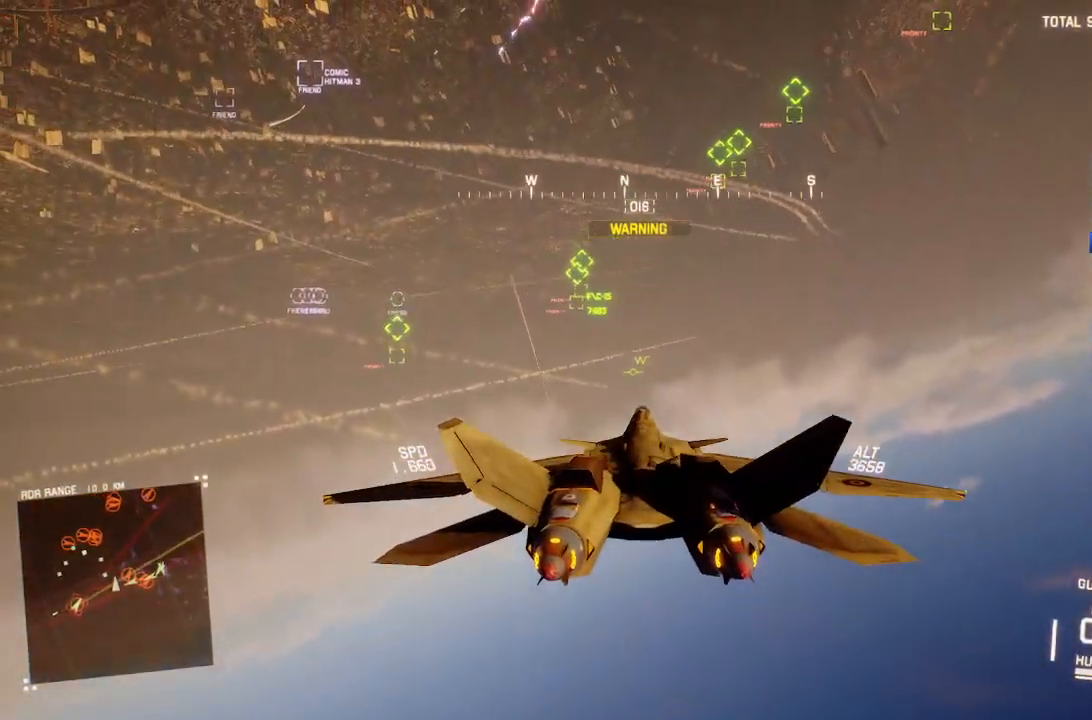
{"buttons": [], "left_stick": "center", "right_stick": "center", "events": []}
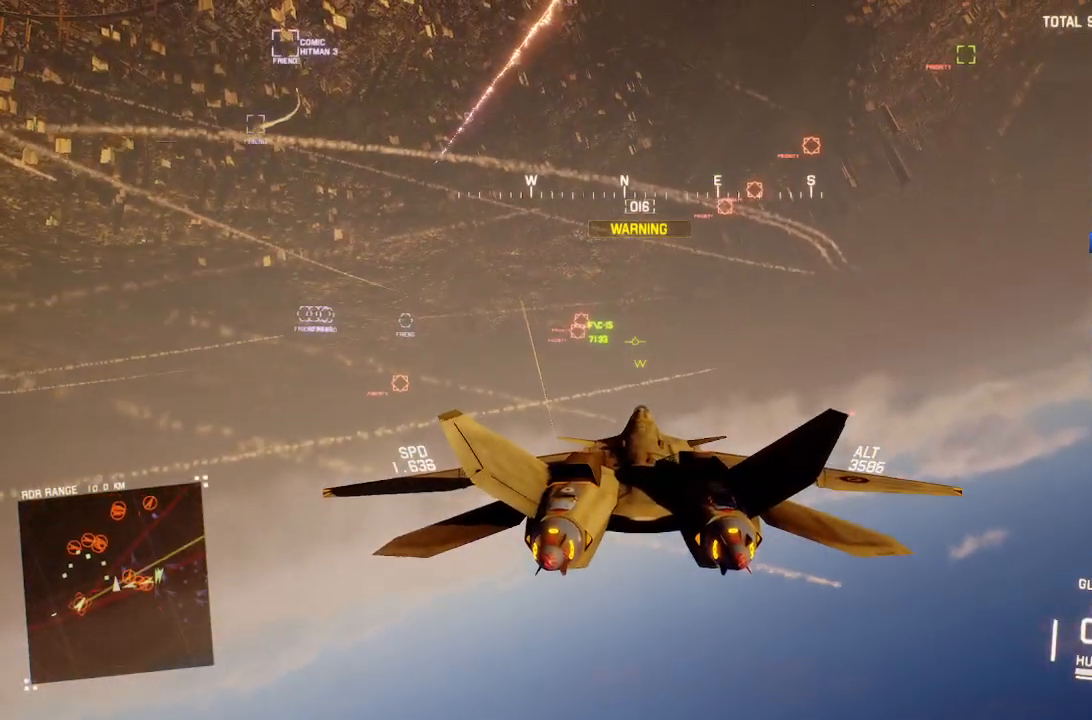
{"buttons": ["R1", "R2"], "left_stick": "down", "right_stick": "center", "events": [[50, "R2", "down"], [83, "B", "down"], [167, "left_stick", "right"], [200, "B", "up"], [317, "R1", "down"], [317, "left_stick", "down"]]}
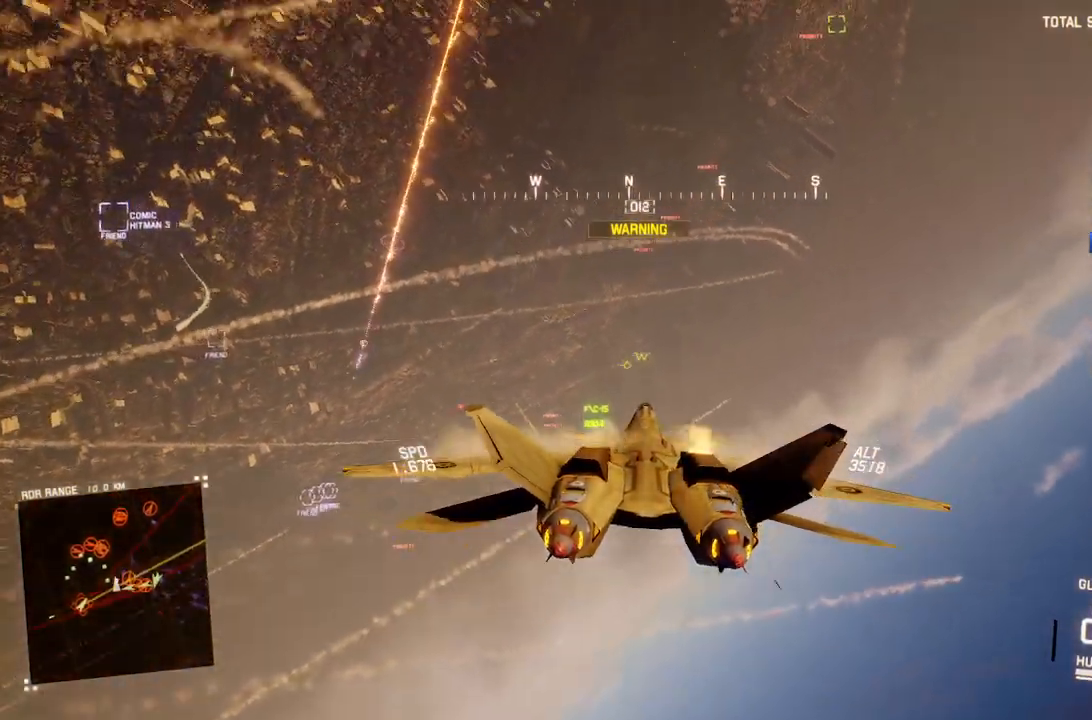
{"buttons": ["R2"], "left_stick": "center", "right_stick": "center", "events": [[33, "left_stick", "down-right"], [417, "left_stick", "down-left"], [467, "left_stick", "center"], [483, "R1", "up"]]}
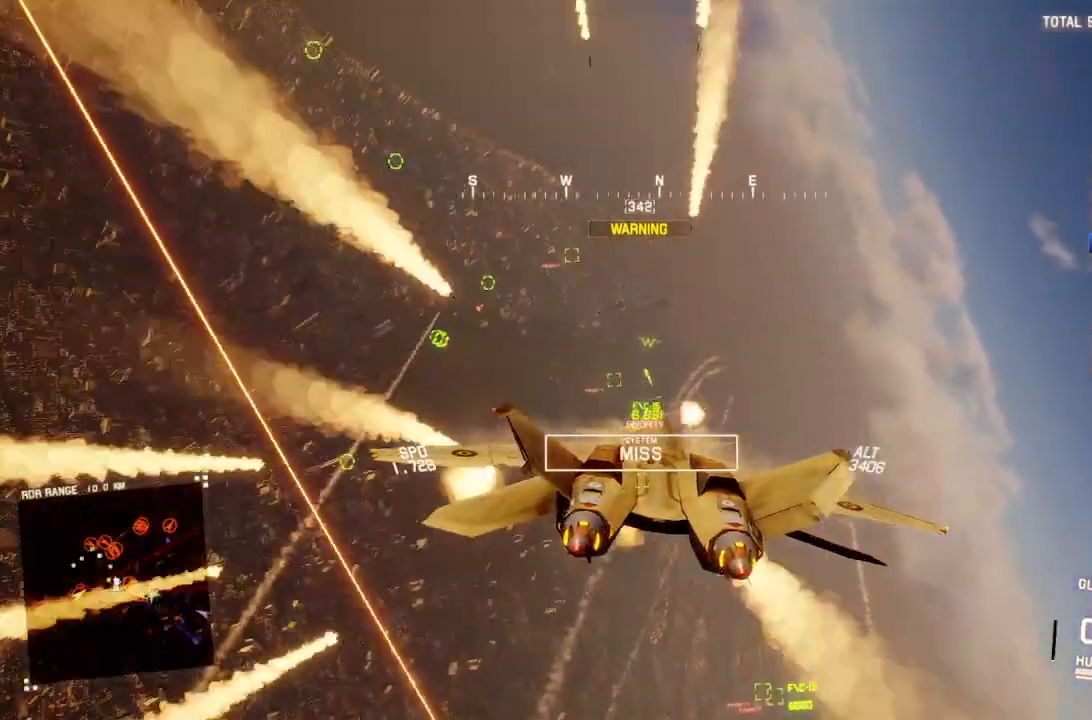
{"buttons": ["L1", "R2"], "left_stick": "center", "right_stick": "center", "events": [[183, "L1", "down"]]}
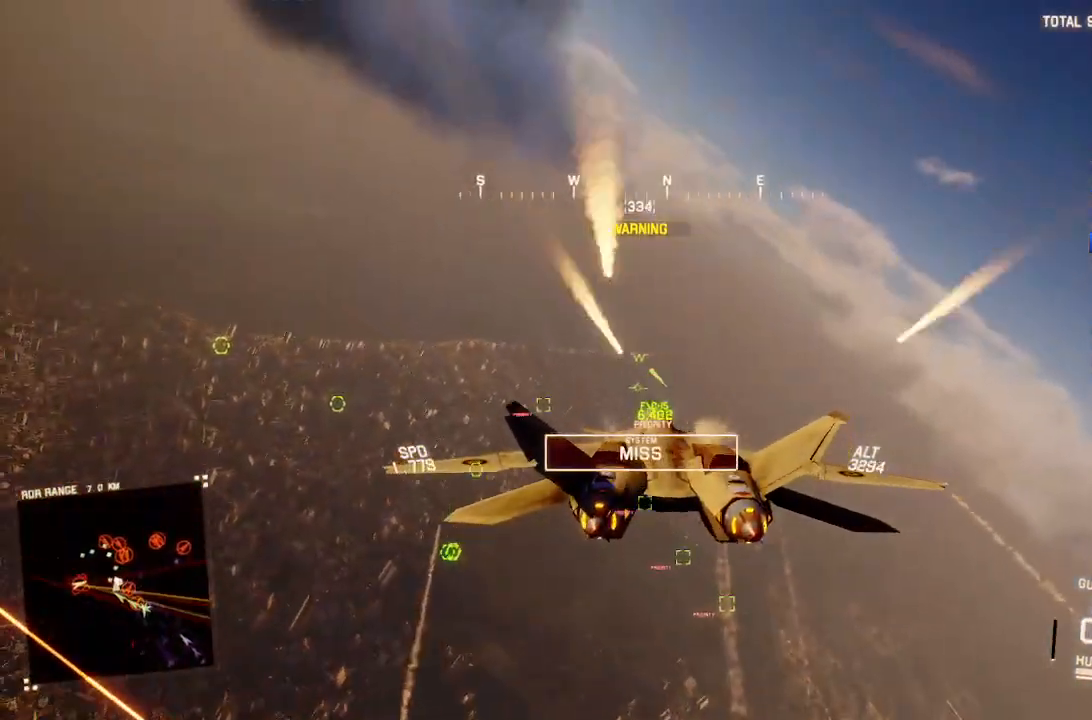
{"buttons": ["L1", "R2"], "left_stick": "up-right", "right_stick": "center", "events": [[83, "DPAD_LEFT", "down"], [167, "DPAD_LEFT", "up"], [350, "left_stick", "up-right"]]}
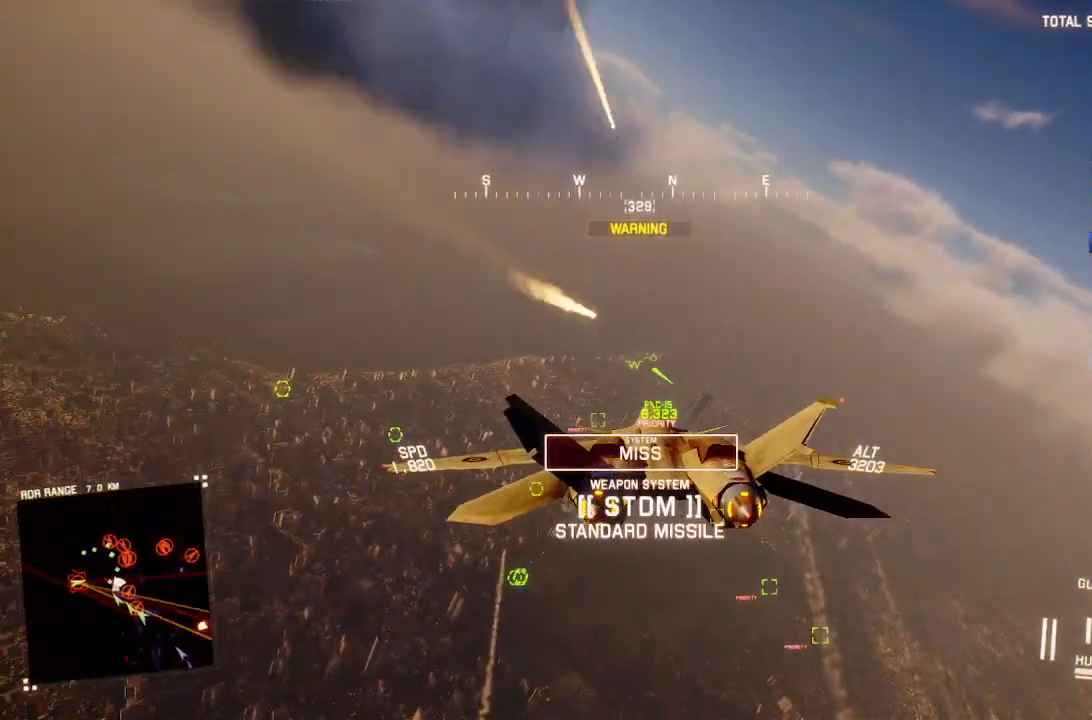
{"buttons": ["R2"], "left_stick": "center", "right_stick": "center", "events": [[150, "L1", "up"], [183, "left_stick", "center"], [200, "Y", "down"], [267, "Y", "up"]]}
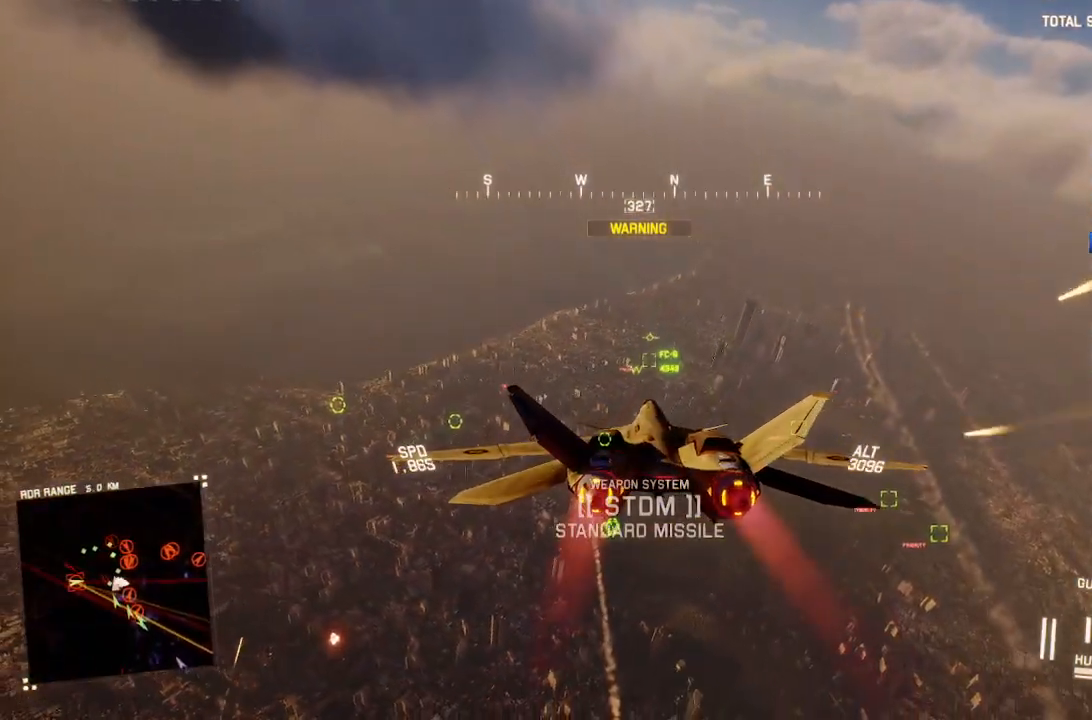
{"buttons": ["R2"], "left_stick": "center", "right_stick": "center", "events": [[233, "R1", "down"], [350, "left_stick", "up-right"], [383, "R1", "up"], [417, "left_stick", "center"]]}
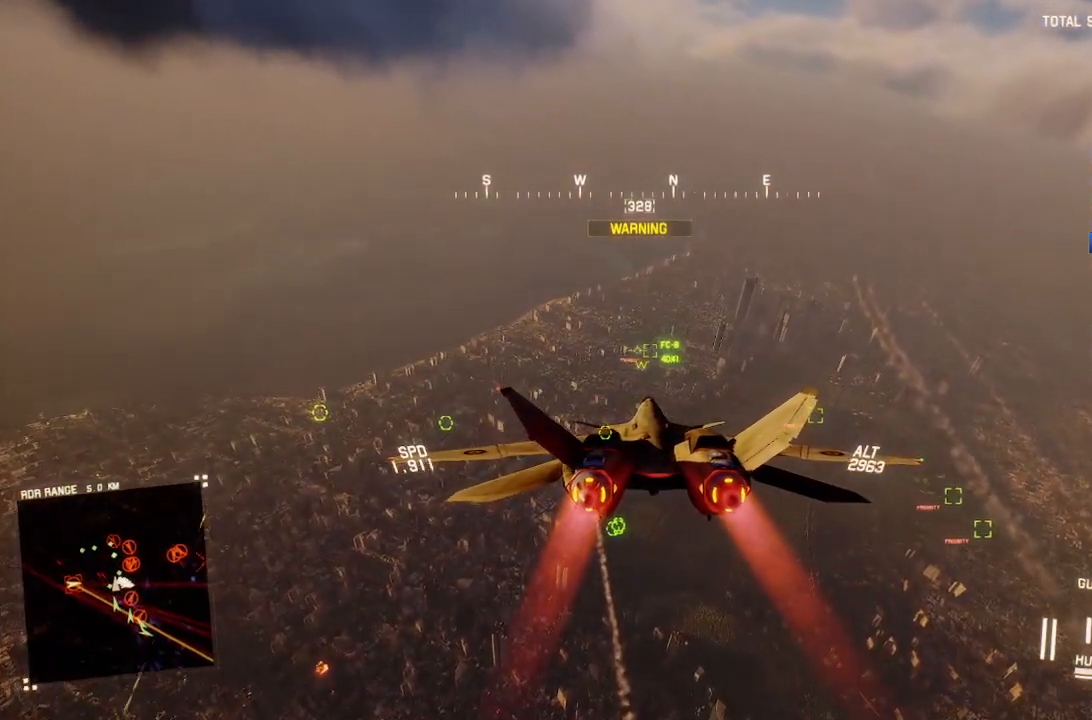
{"buttons": ["R2"], "left_stick": "center", "right_stick": "center", "events": [[267, "R1", "down"], [350, "left_stick", "up"], [400, "R1", "up"], [500, "left_stick", "center"]]}
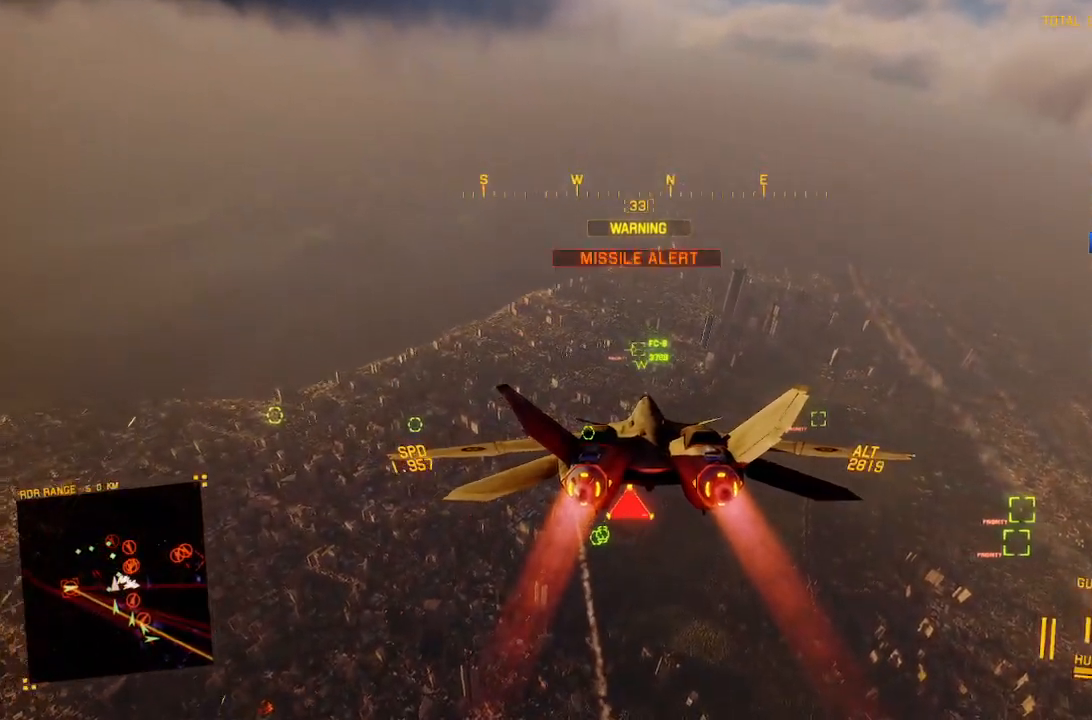
{"buttons": ["R2"], "left_stick": "center", "right_stick": "center", "events": [[333, "left_stick", "up-right"], [433, "left_stick", "center"]]}
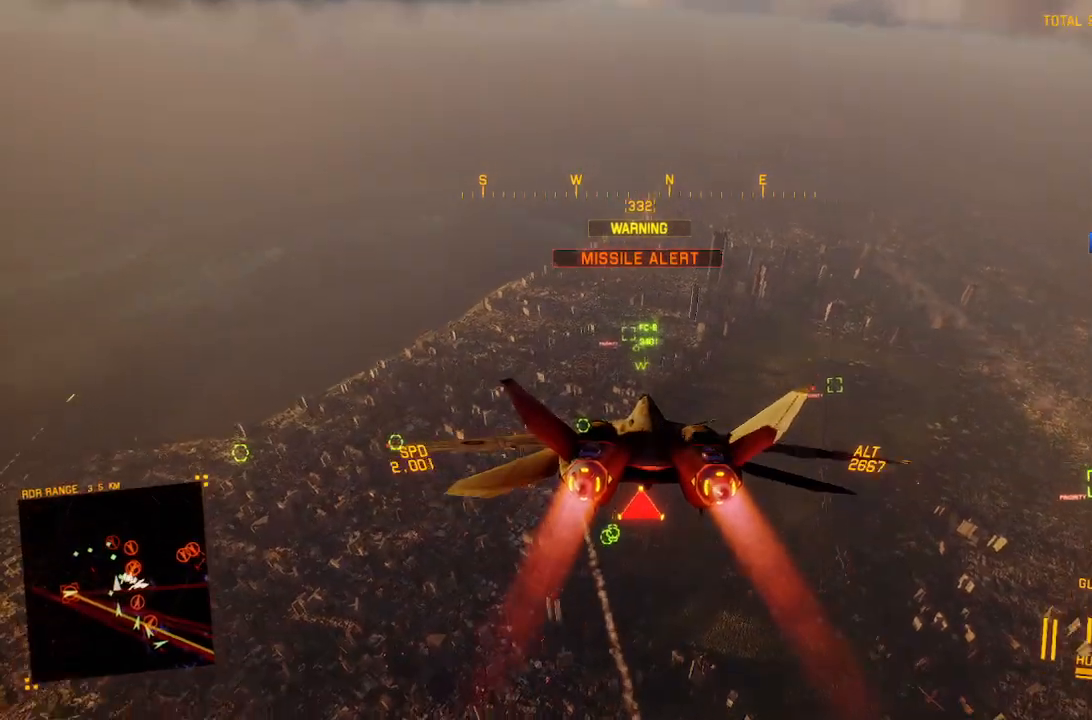
{"buttons": ["R2"], "left_stick": "center", "right_stick": "center", "events": [[317, "left_stick", "up"], [467, "left_stick", "center"]]}
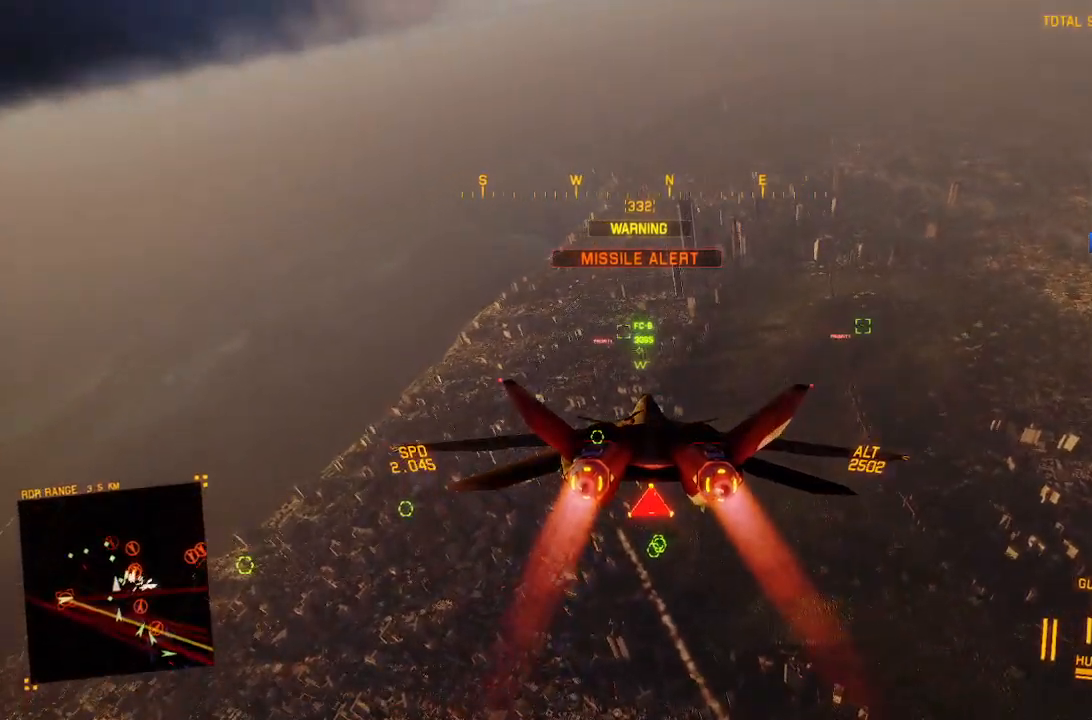
{"buttons": ["R2"], "left_stick": "center", "right_stick": "center", "events": [[50, "L3", "down"], [150, "L3", "up"]]}
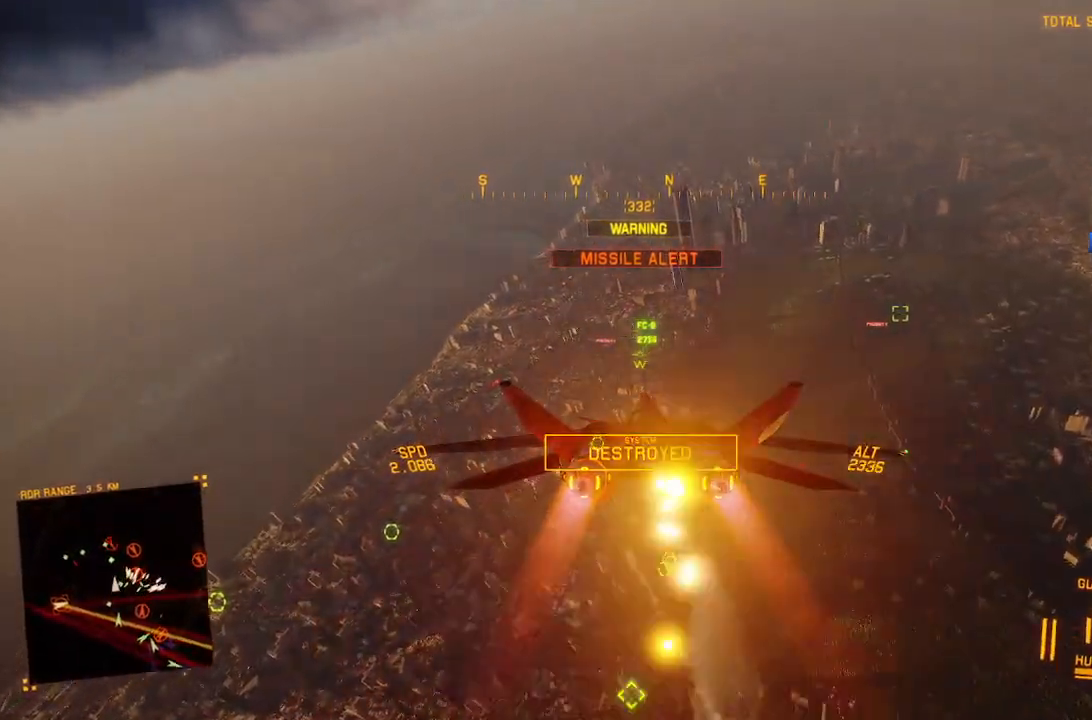
{"buttons": ["R1", "R2"], "left_stick": "center", "right_stick": "center", "events": [[367, "R1", "down"]]}
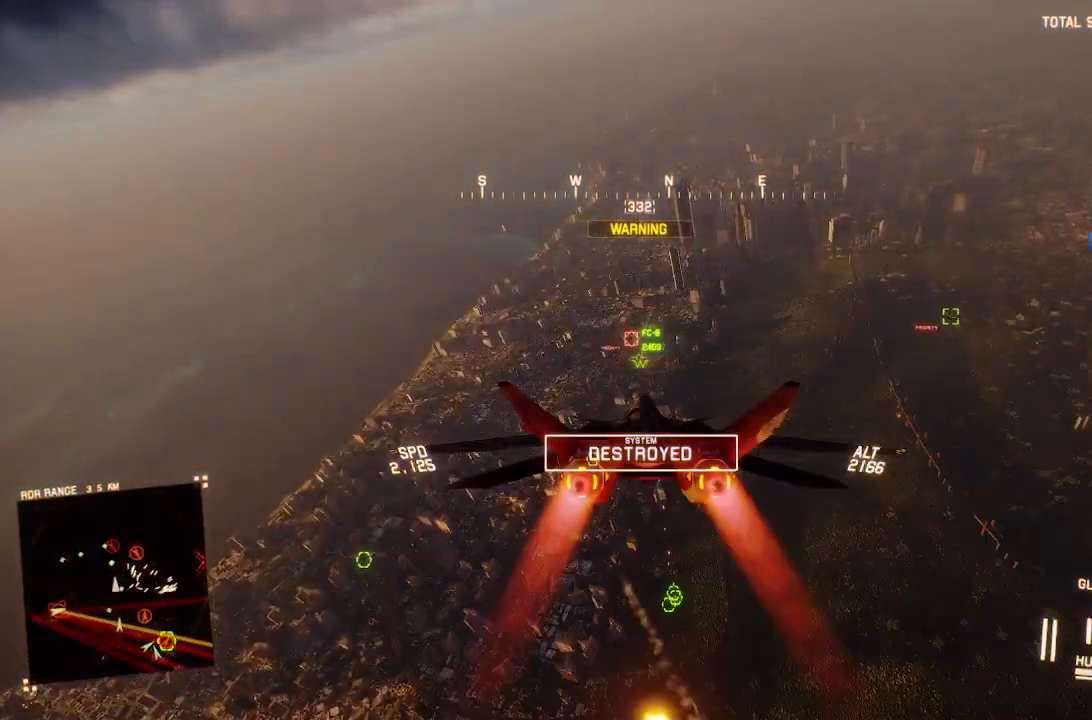
{"buttons": ["R2"], "left_stick": "center", "right_stick": "center", "events": [[100, "R1", "up"], [217, "B", "down"], [300, "B", "up"]]}
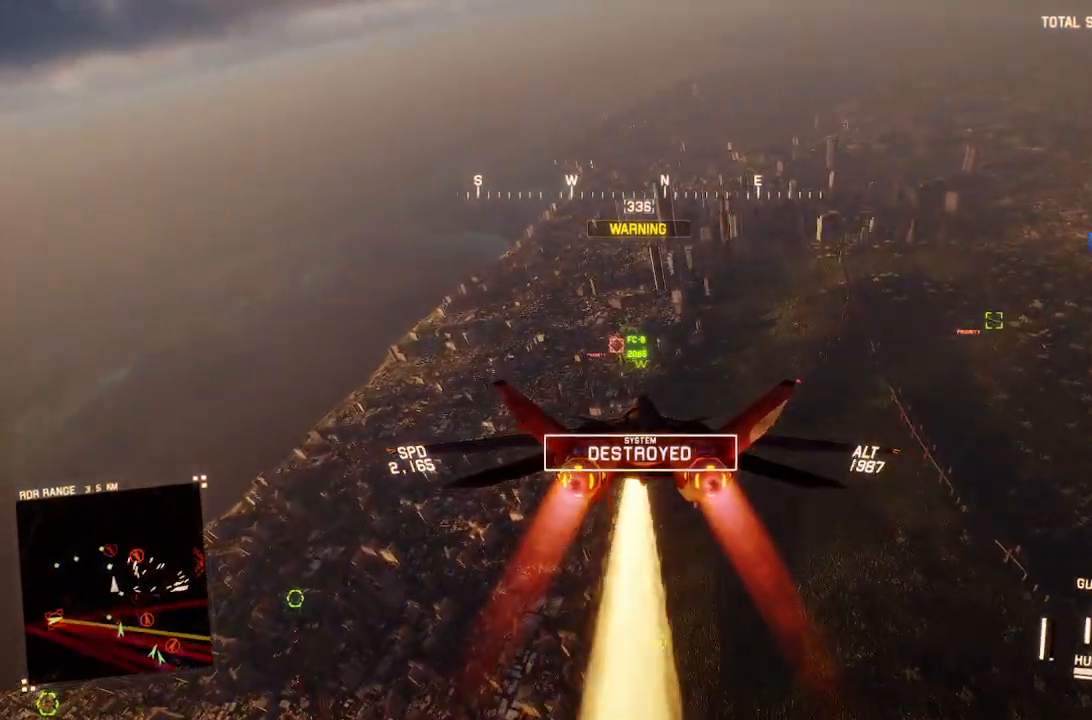
{"buttons": ["R2"], "left_stick": "center", "right_stick": "center", "events": [[17, "B", "down"], [100, "B", "up"], [117, "left_stick", "up"], [217, "left_stick", "center"]]}
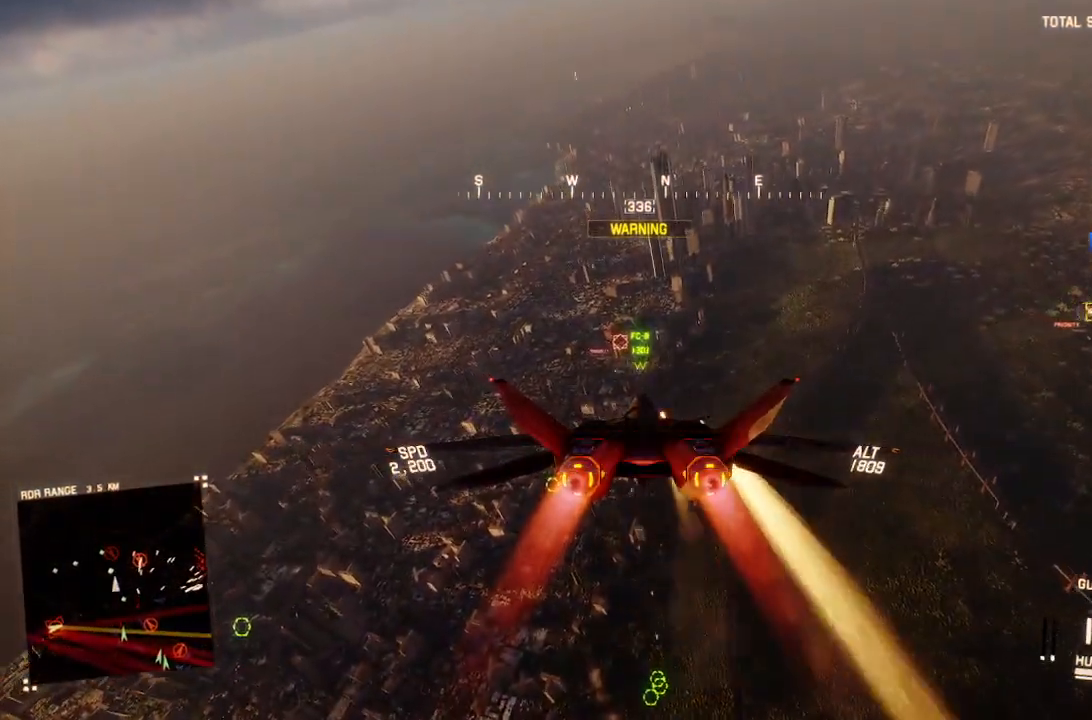
{"buttons": ["A", "R2"], "left_stick": "center", "right_stick": "center", "events": [[483, "A", "down"]]}
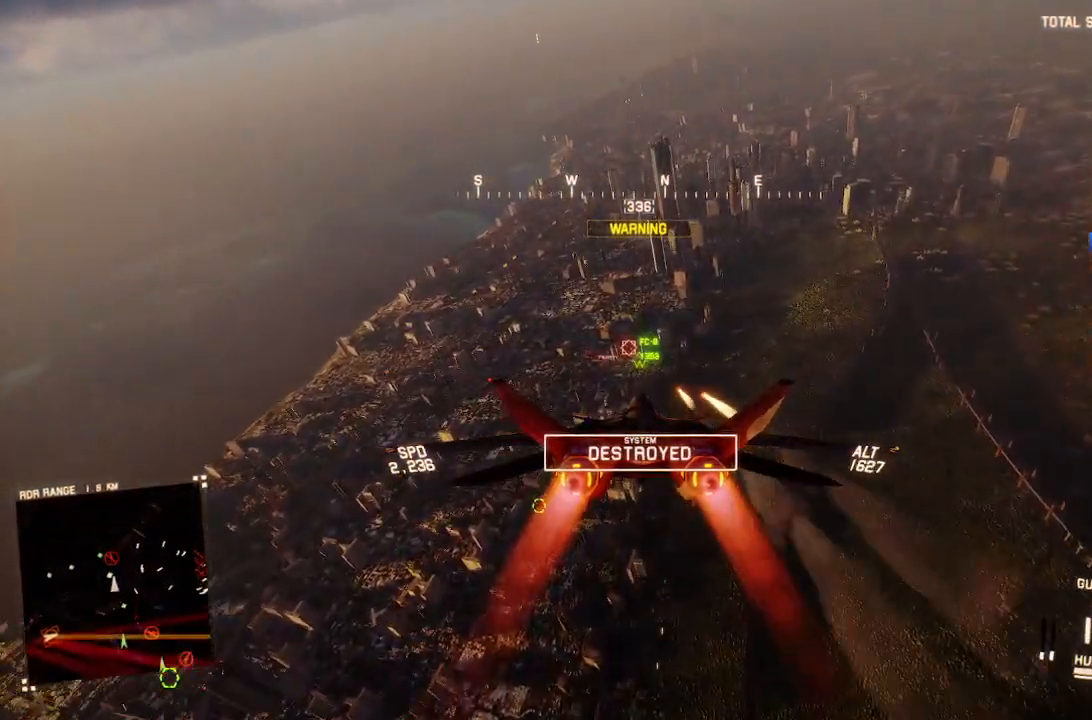
{"buttons": ["A", "R1", "R2"], "left_stick": "up", "right_stick": "center", "events": [[33, "A", "up"], [150, "A", "down"], [183, "left_stick", "up"], [233, "A", "up"], [267, "left_stick", "center"], [317, "A", "down"], [333, "R1", "down"], [400, "A", "up"], [417, "left_stick", "up"], [500, "A", "down"]]}
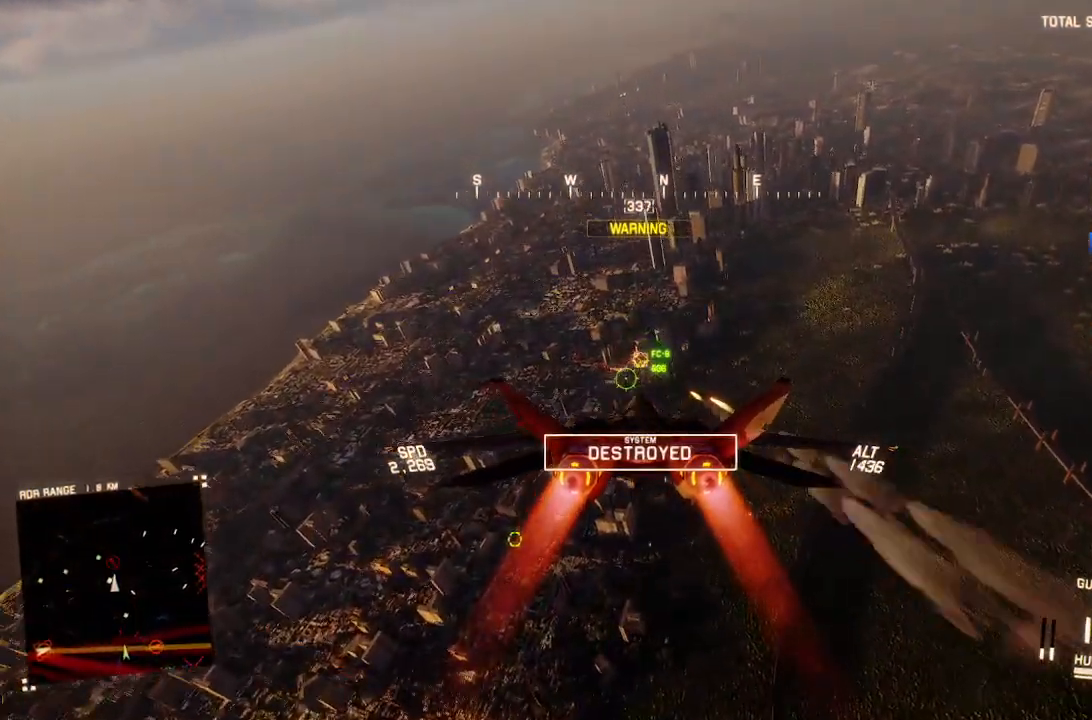
{"buttons": ["A", "R1", "R2"], "left_stick": "center", "right_stick": "center", "events": [[33, "left_stick", "center"], [83, "A", "up"], [167, "A", "down"], [217, "A", "up"], [317, "A", "down"], [417, "A", "up"], [500, "A", "down"]]}
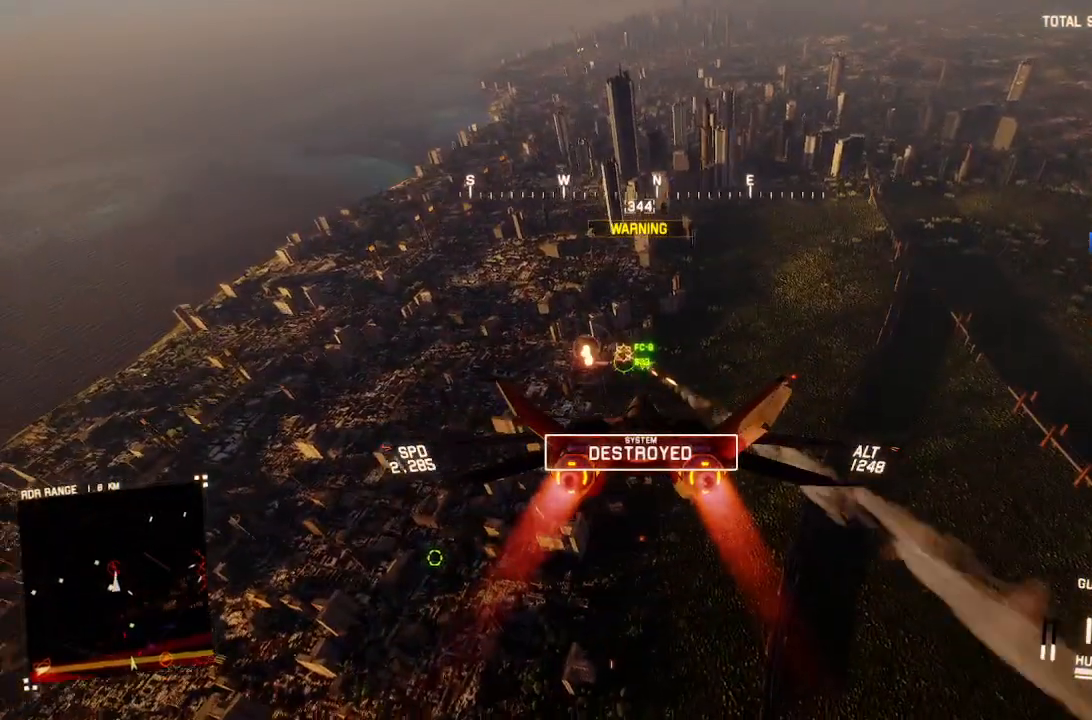
{"buttons": ["R2"], "left_stick": "down", "right_stick": "center", "events": [[67, "A", "up"], [67, "left_stick", "up-left"], [133, "left_stick", "center"], [167, "A", "down"], [200, "R1", "up"], [200, "left_stick", "down-right"], [250, "A", "up"], [283, "L2", "down"], [417, "L2", "up"], [450, "left_stick", "down"]]}
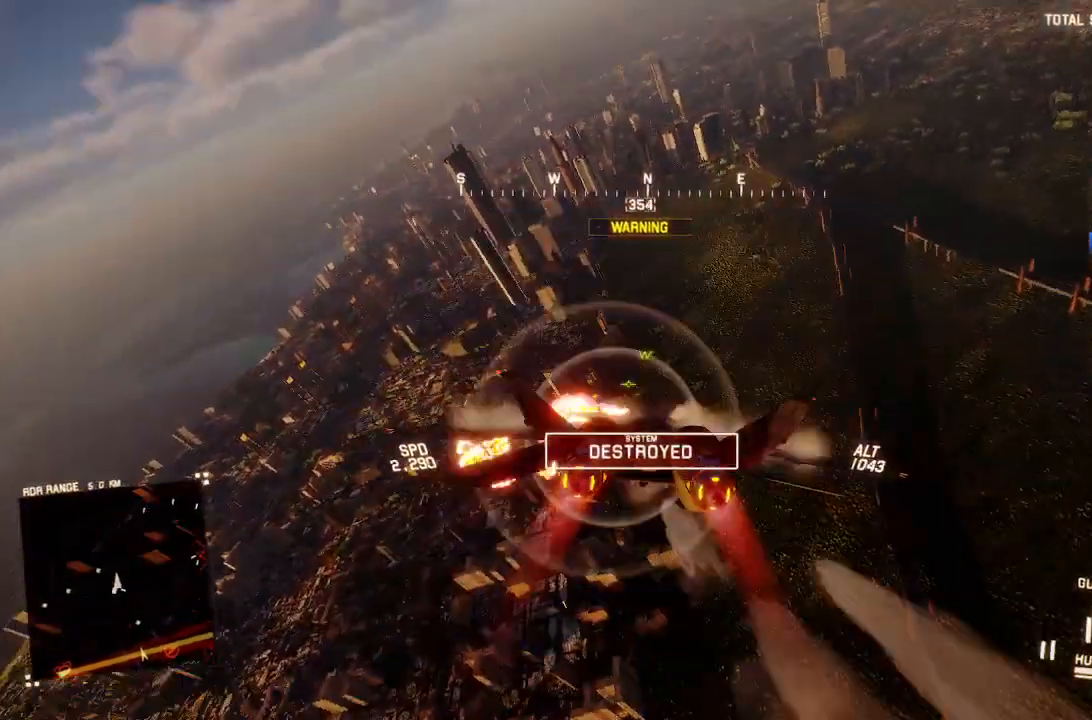
{"buttons": ["R2"], "left_stick": "down", "right_stick": "up", "events": [[200, "right_stick", "up"]]}
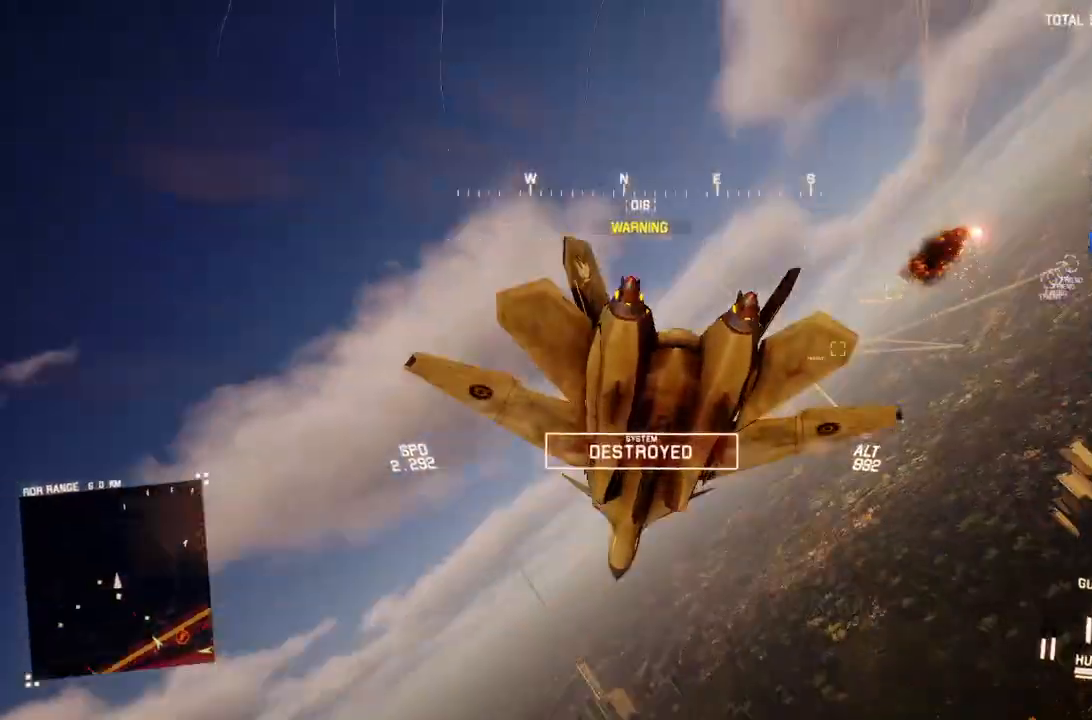
{"buttons": ["R2"], "left_stick": "down", "right_stick": "up", "events": [[333, "left_stick", "down-right"], [467, "left_stick", "down"]]}
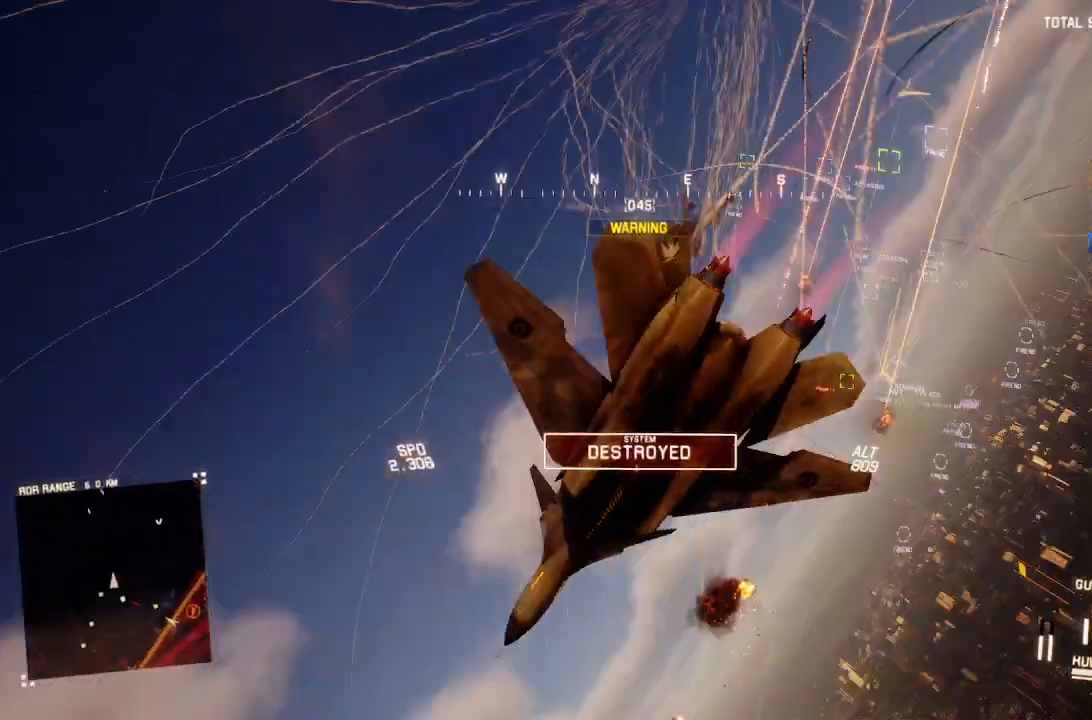
{"buttons": ["R2"], "left_stick": "down", "right_stick": "up", "events": []}
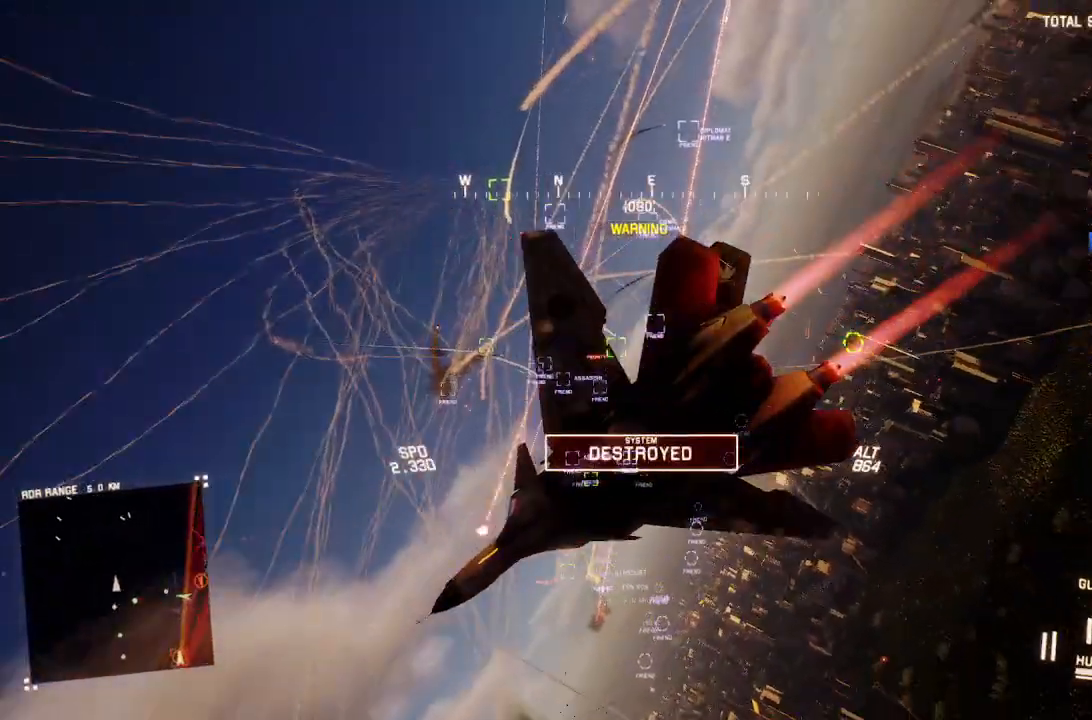
{"buttons": ["R2"], "left_stick": "down", "right_stick": "center", "events": [[450, "right_stick", "center"]]}
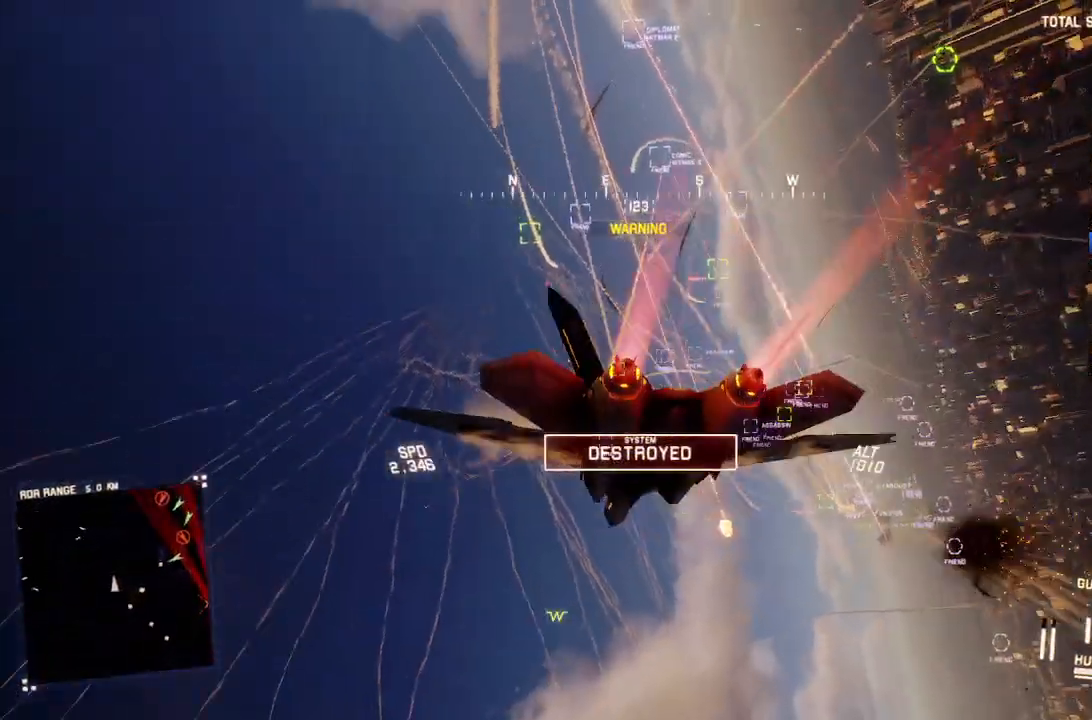
{"buttons": ["R1", "R2"], "left_stick": "center", "right_stick": "center", "events": [[67, "left_stick", "down-left"], [133, "R1", "down"], [233, "left_stick", "center"]]}
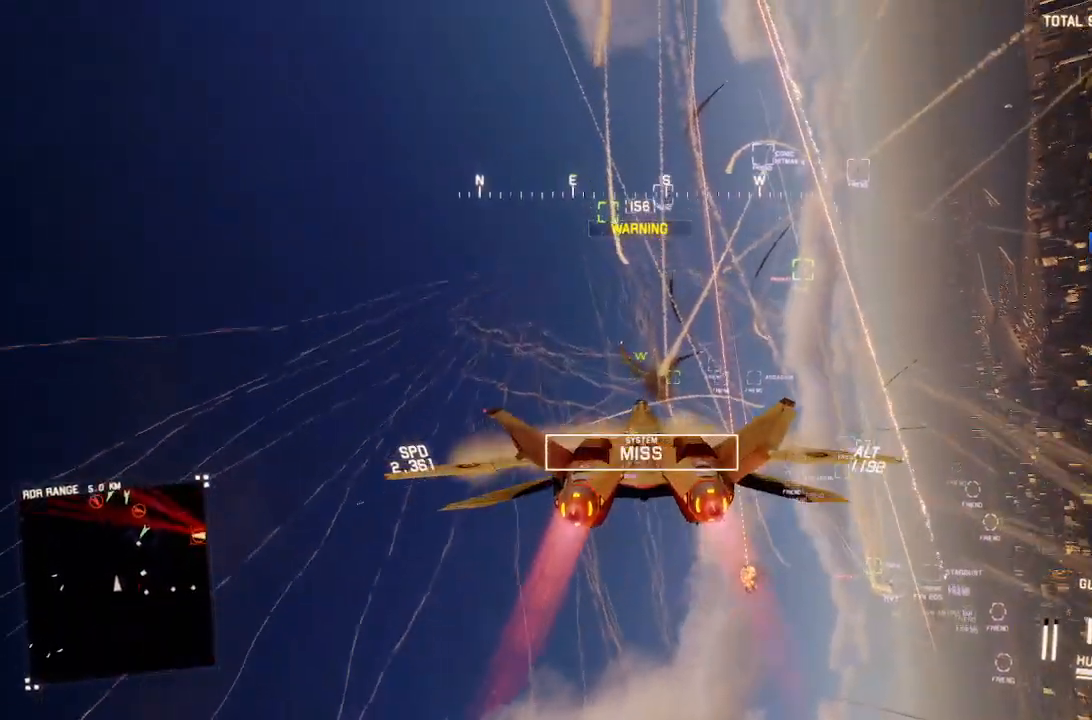
{"buttons": ["R1", "R2"], "left_stick": "down-left", "right_stick": "center", "events": [[183, "left_stick", "down-right"], [500, "left_stick", "down-left"]]}
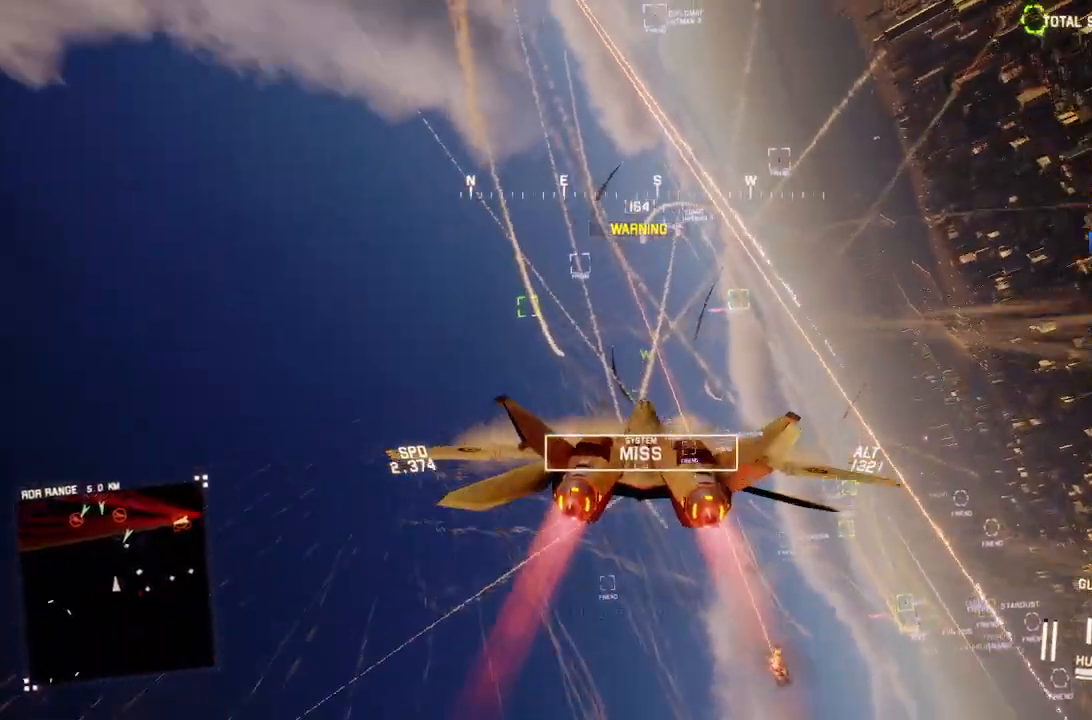
{"buttons": ["R2"], "left_stick": "center", "right_stick": "center", "events": [[100, "Y", "down"], [183, "Y", "up"], [217, "left_stick", "center"], [250, "R1", "up"]]}
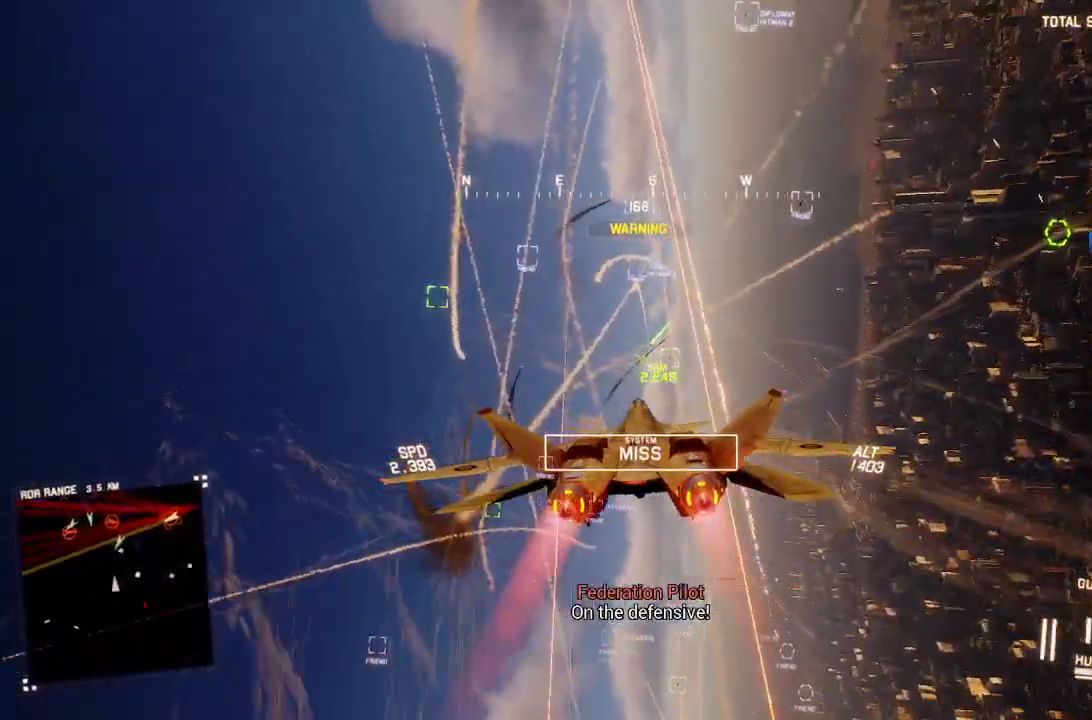
{"buttons": ["R1", "R2"], "left_stick": "down", "right_stick": "center", "events": [[17, "Y", "down"], [100, "Y", "up"], [433, "R1", "down"], [467, "left_stick", "down"]]}
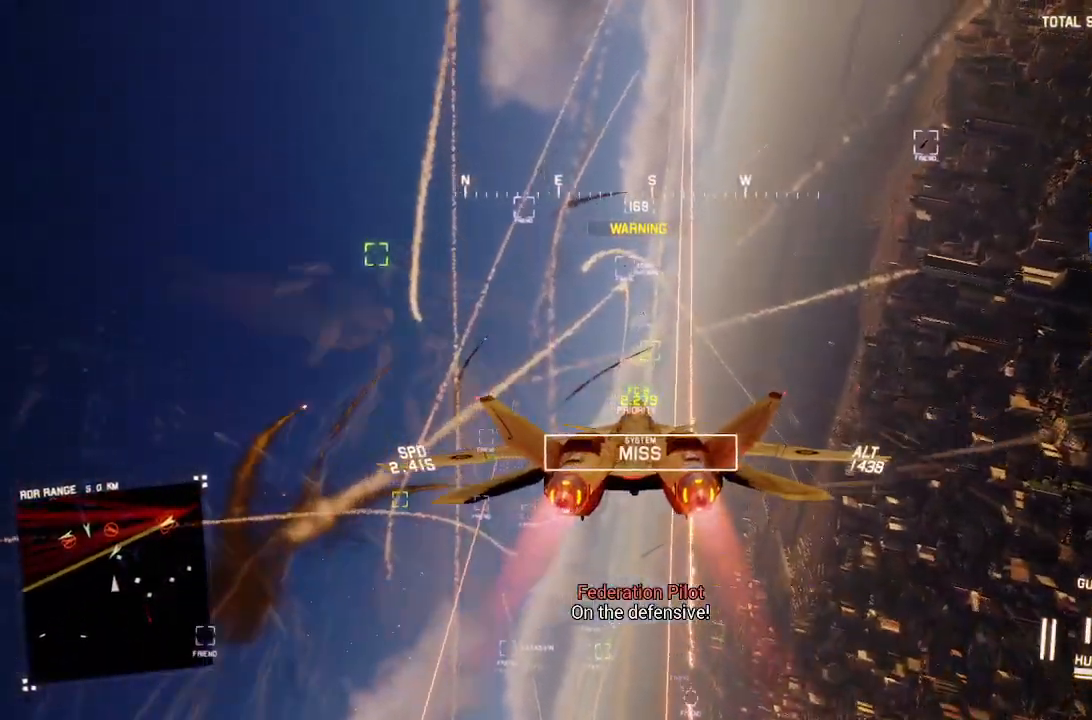
{"buttons": ["R2"], "left_stick": "down", "right_stick": "center", "events": [[100, "Y", "down"], [133, "left_stick", "center"], [150, "R1", "up"], [200, "L1", "down"], [200, "Y", "up"], [350, "L1", "up"], [433, "left_stick", "down"]]}
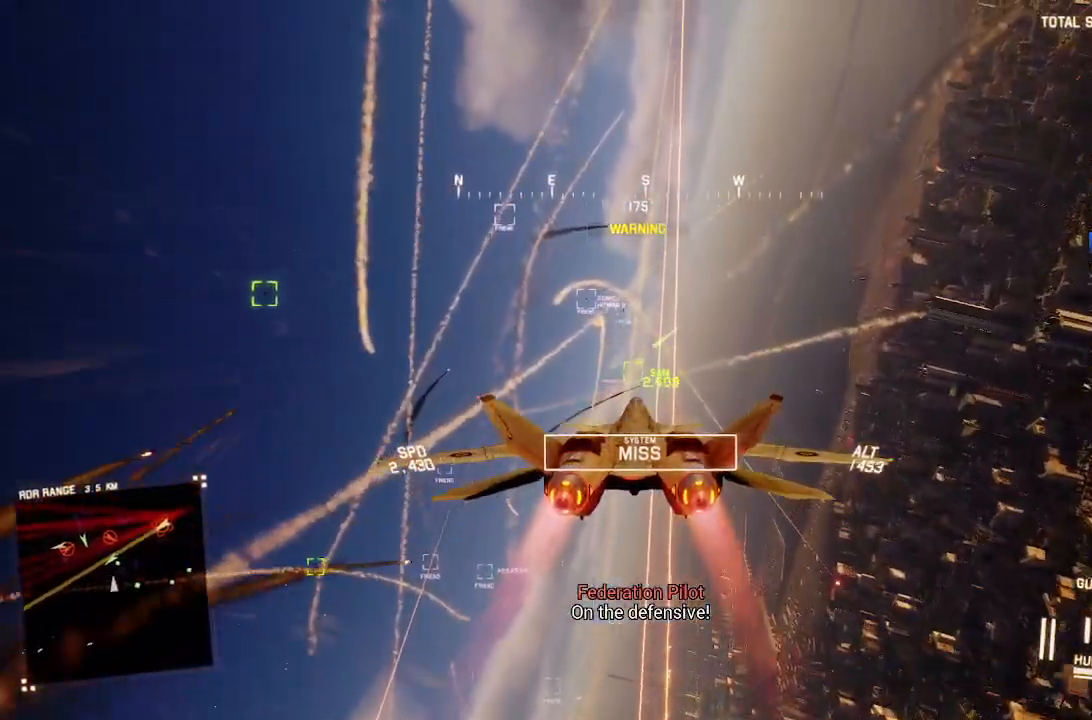
{"buttons": ["R2"], "left_stick": "center", "right_stick": "center", "events": [[33, "A", "down"], [33, "left_stick", "center"], [83, "A", "up"], [233, "L1", "down"], [250, "A", "down"], [317, "A", "up"], [367, "L1", "up"], [400, "A", "down"], [467, "A", "up"]]}